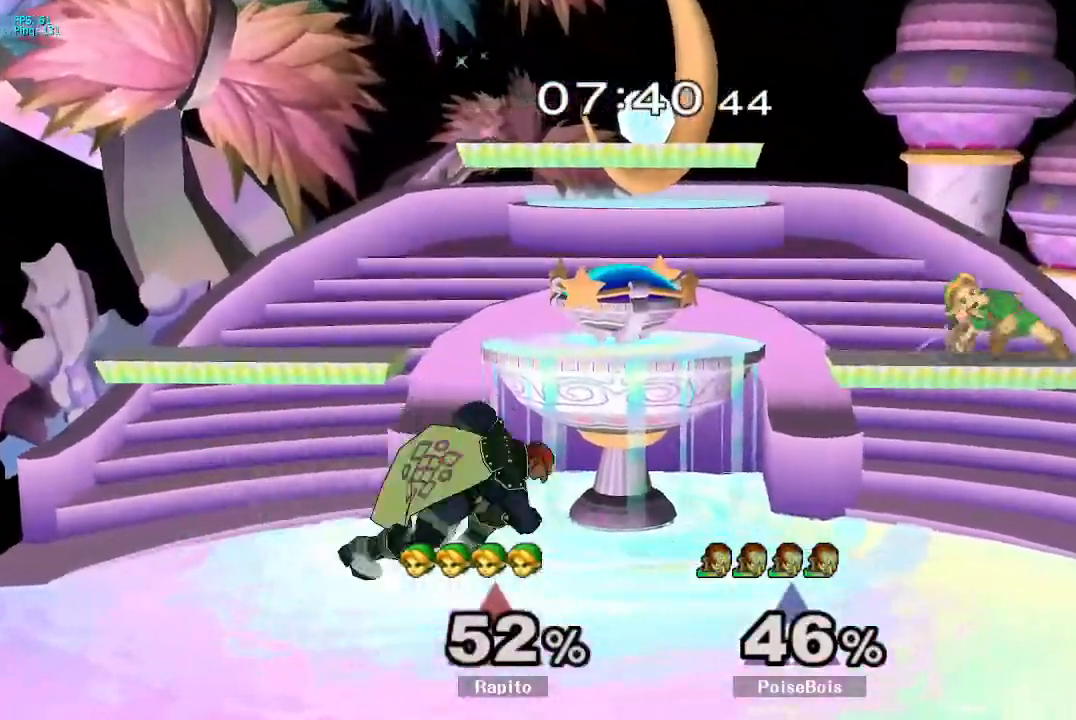
Gameplay with a controller (Nintendo layout); each line is a JSON object with the inputs held at the frame after it. "events" lists button and stick changes between this image and that frame as [ms after this image, input, new state], when the widget could be followed in between. Not read: L3 R3.
{"buttons": [], "left_stick": "center", "right_stick": "center", "events": [[183, "left_stick", "up"], [400, "left_stick", "center"]]}
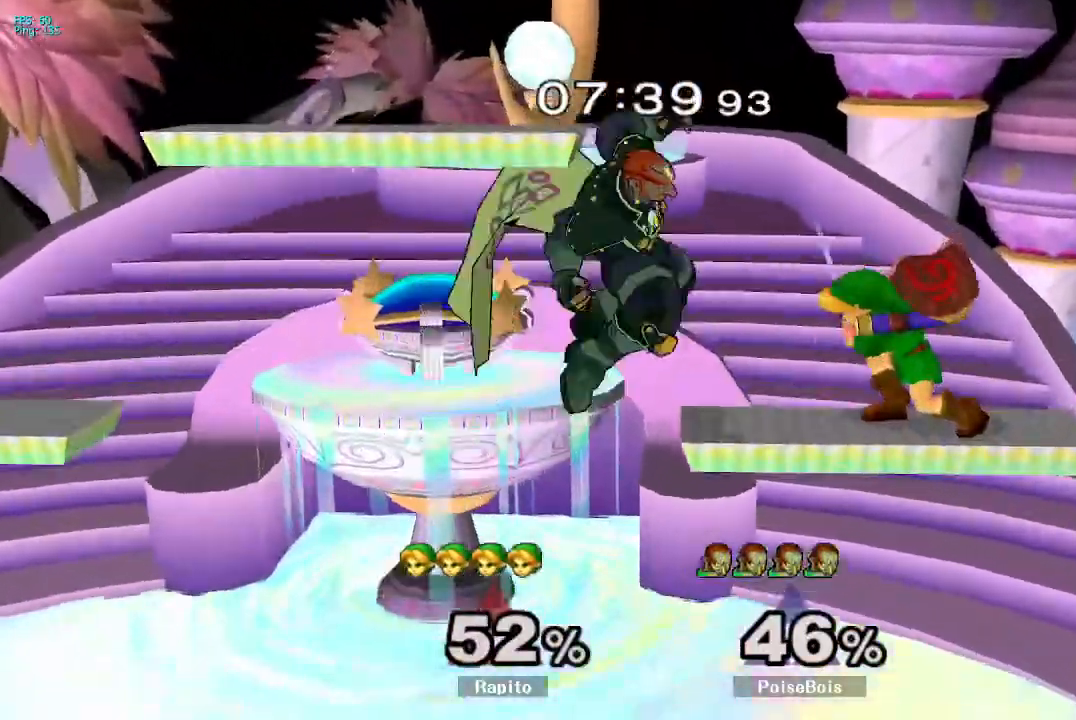
{"buttons": [], "left_stick": "center", "right_stick": "center", "events": [[50, "L1", "down"], [183, "left_stick", "down"], [417, "left_stick", "center"], [433, "L1", "up"]]}
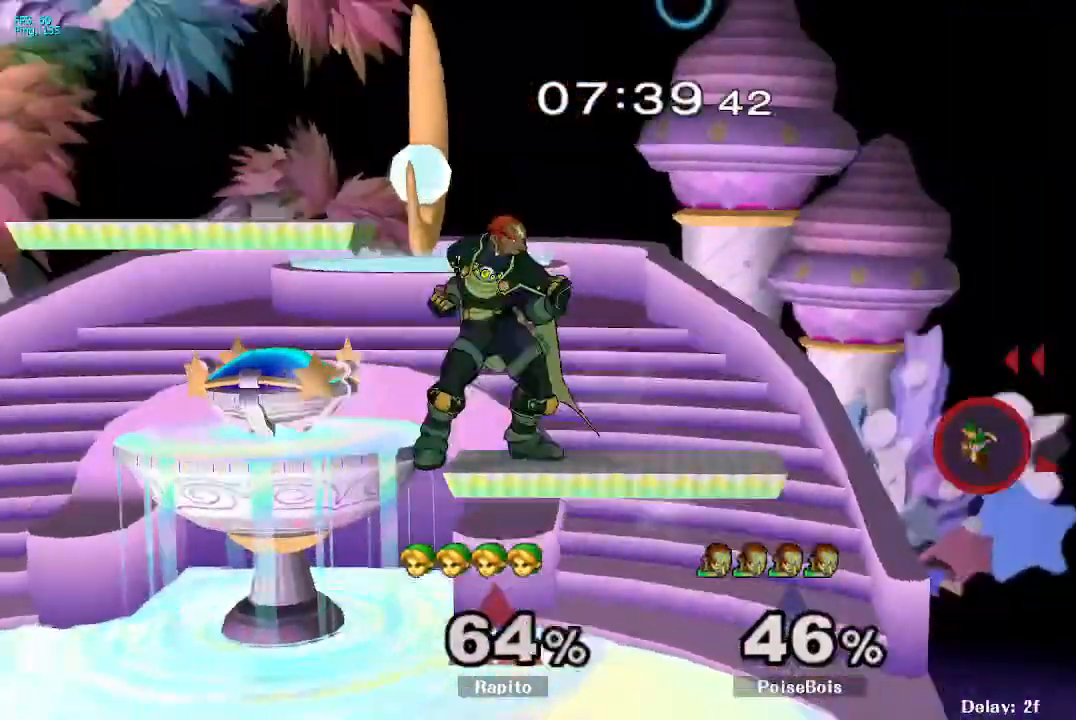
{"buttons": ["B"], "left_stick": "down-left", "right_stick": "center", "events": [[150, "Y", "down"], [200, "left_stick", "down-left"], [267, "Y", "up"], [317, "B", "down"]]}
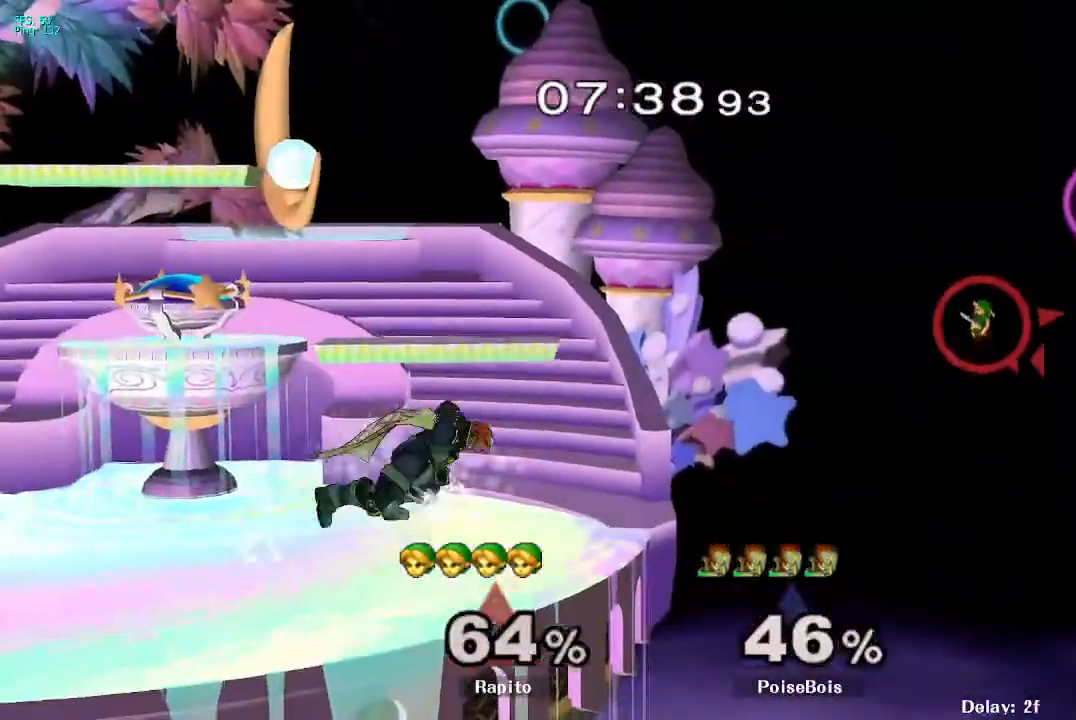
{"buttons": ["Y"], "left_stick": "left", "right_stick": "center", "events": [[33, "left_stick", "center"], [100, "B", "up"], [117, "left_stick", "left"], [283, "Y", "down"], [367, "Y", "up"], [433, "Y", "down"]]}
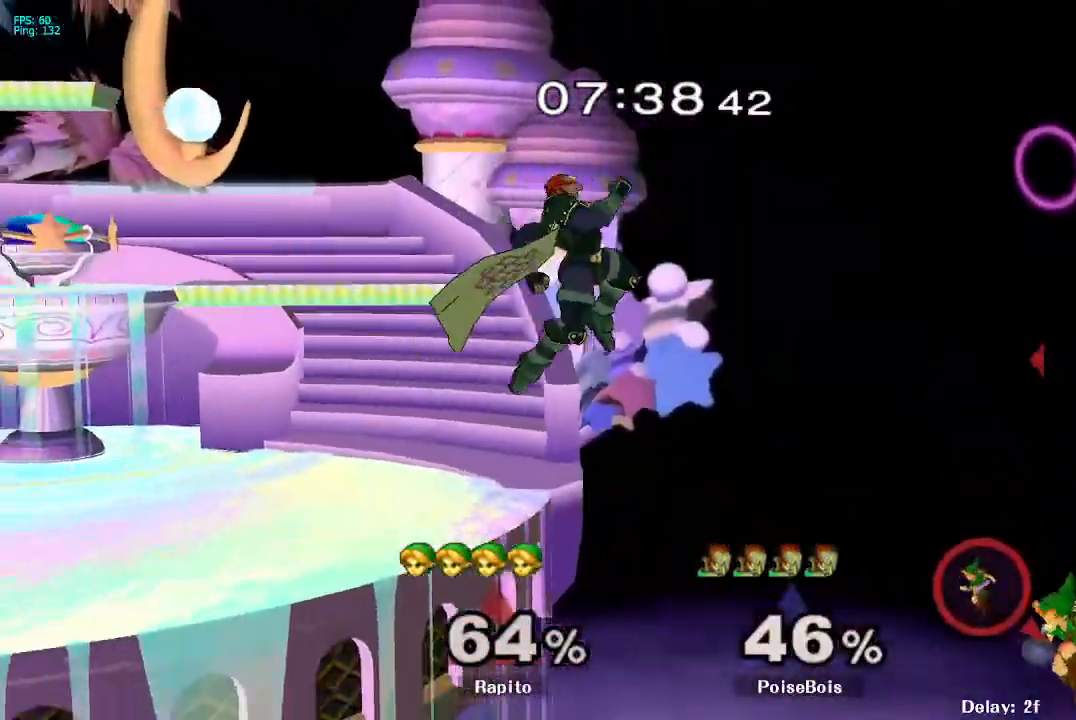
{"buttons": ["B"], "left_stick": "left", "right_stick": "center", "events": [[83, "Y", "up"], [233, "left_stick", "up-left"], [267, "B", "down"], [383, "left_stick", "left"]]}